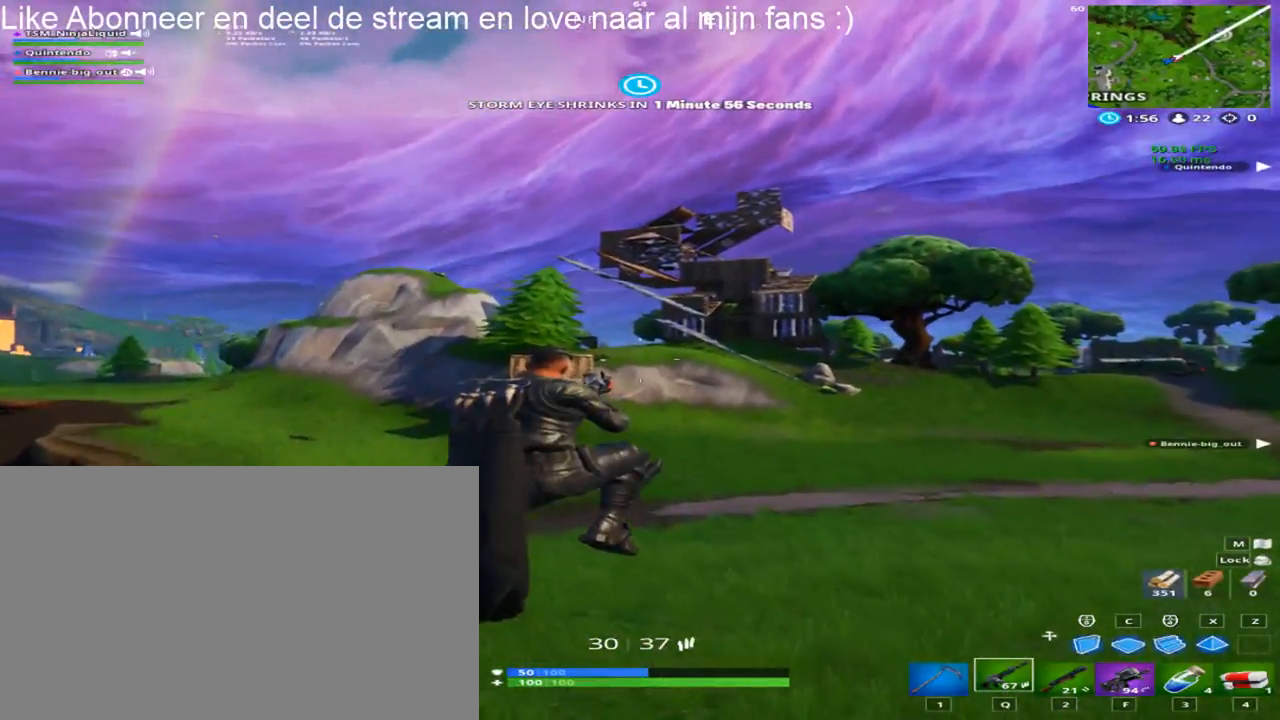
Gameplay with keyboard and mouse; each line is a JSON object with the keys and mouse buttons held at the frame after it. "events" lists presses ("down") and releases ("up") of "1", "2", "3", "4", "5", "a", "alt", "c", "caps_lock", "ctrl", "d", "e", "f", "g", "q", "r", "s", "shift", "space", "t", "tab", "v", "w", "x", "z", "mouse_left", "mouse_wheel" and "mouse_right" between this image and that frame as [ms after this image, input, new state], when the widget could be followed in between. "mouse_left", "mouse_wheel", "mouse_right" = the "left", "wheel", "right" buttons of the "mouse" list. No other keys are recorded. "wheel" means that the mouse wheel is clicked or scrolled. "mouse_move" is the direction in which the mouse moves at that frame (one of eight, or "still"), when it could be read.
{"keys": ["a", "shift", "w"], "mouse": [], "mouse_move": "still", "events": []}
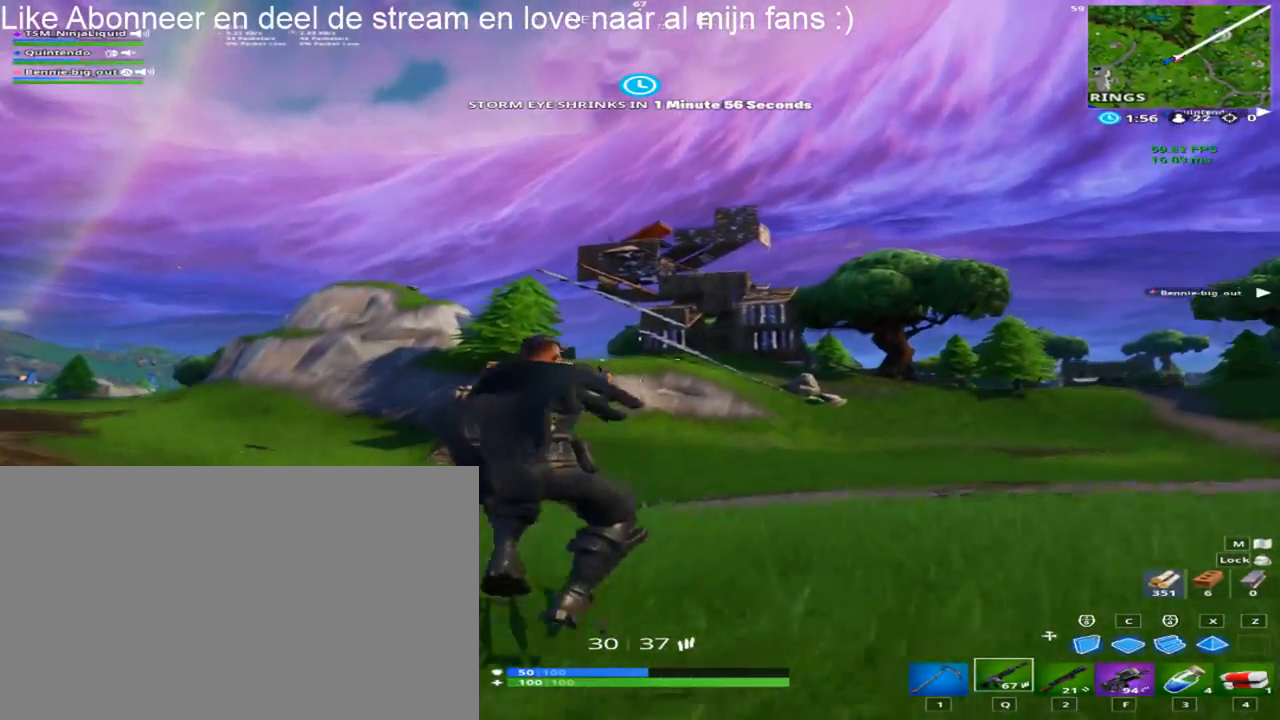
{"keys": ["a", "shift", "w"], "mouse": [], "mouse_move": "up", "events": [[100, "space", "down"], [283, "space", "up"]]}
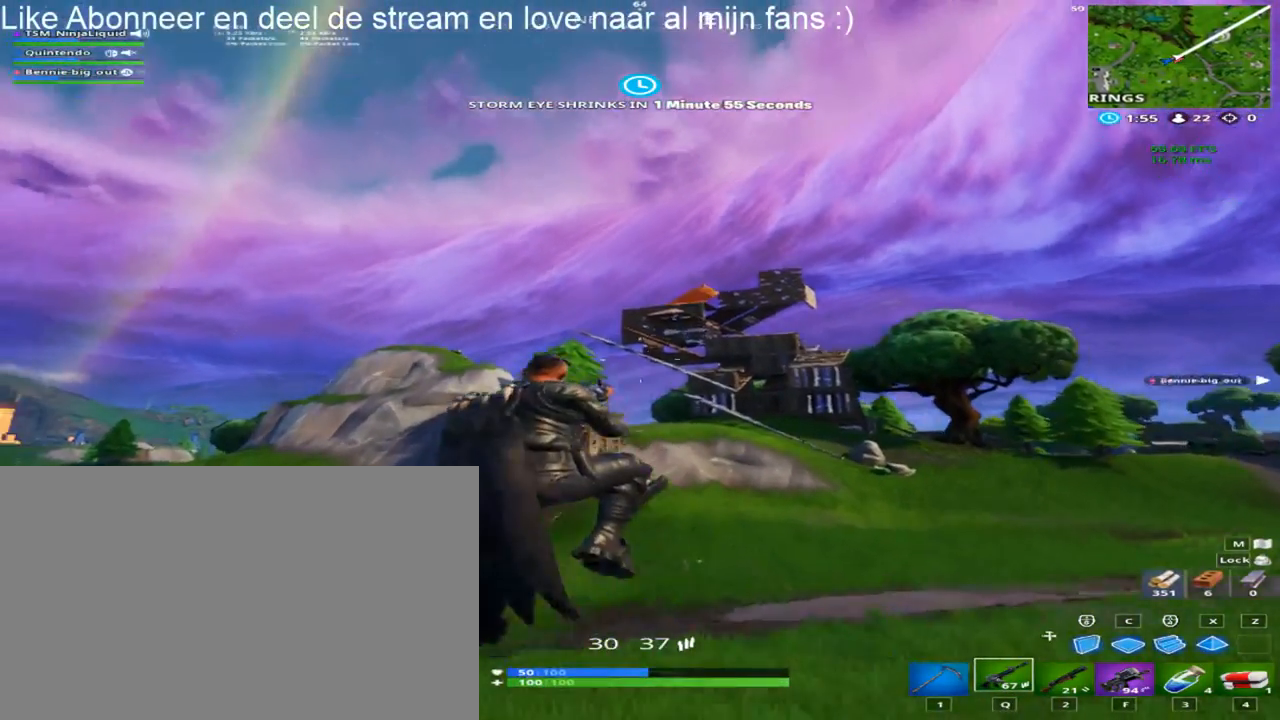
{"keys": ["shift", "w"], "mouse": [], "mouse_move": "still", "events": [[300, "a", "up"]]}
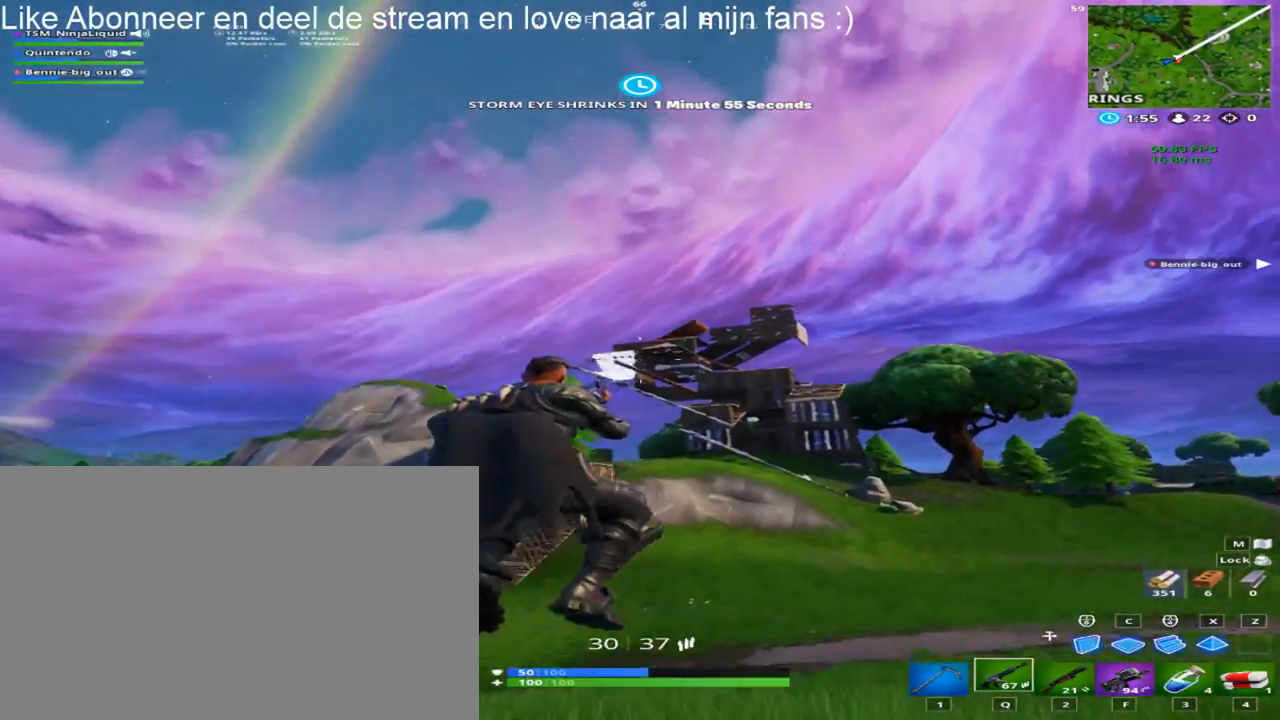
{"keys": ["a", "shift", "w"], "mouse": [], "mouse_move": "still", "events": [[83, "a", "down"], [267, "space", "down"], [500, "space", "up"]]}
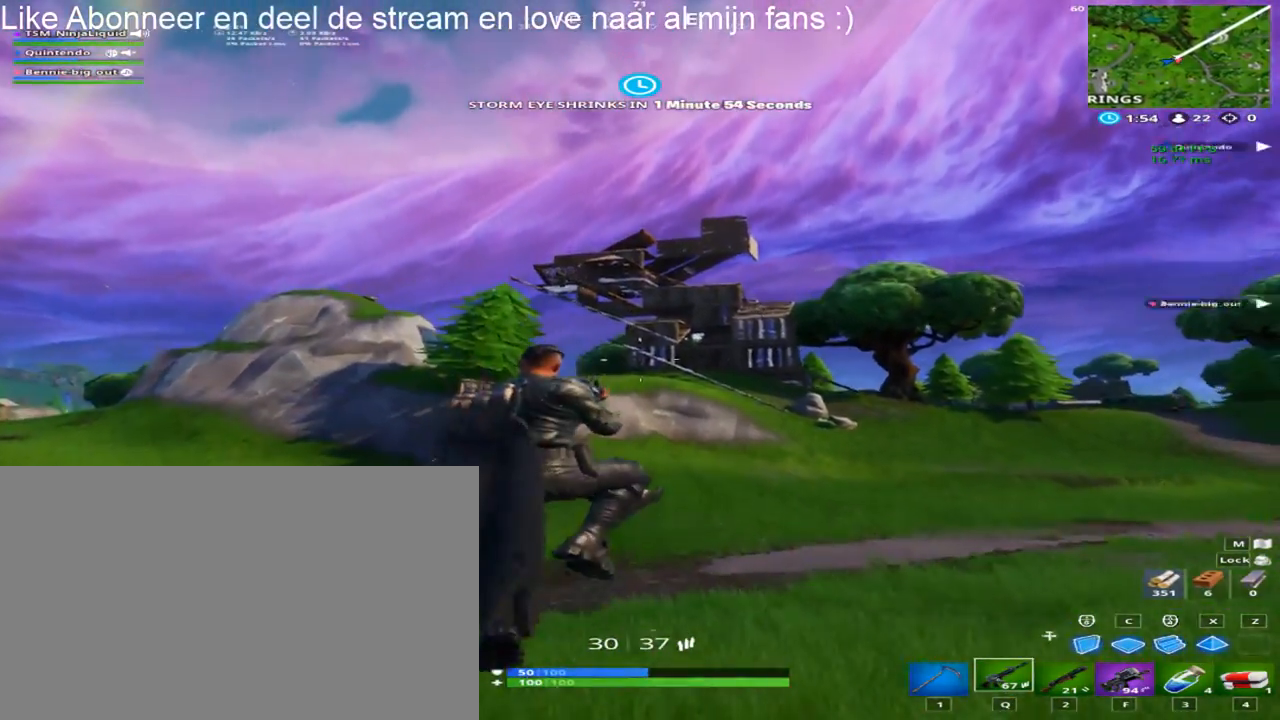
{"keys": ["shift", "w"], "mouse": [], "mouse_move": "left", "events": [[100, "a", "up"]]}
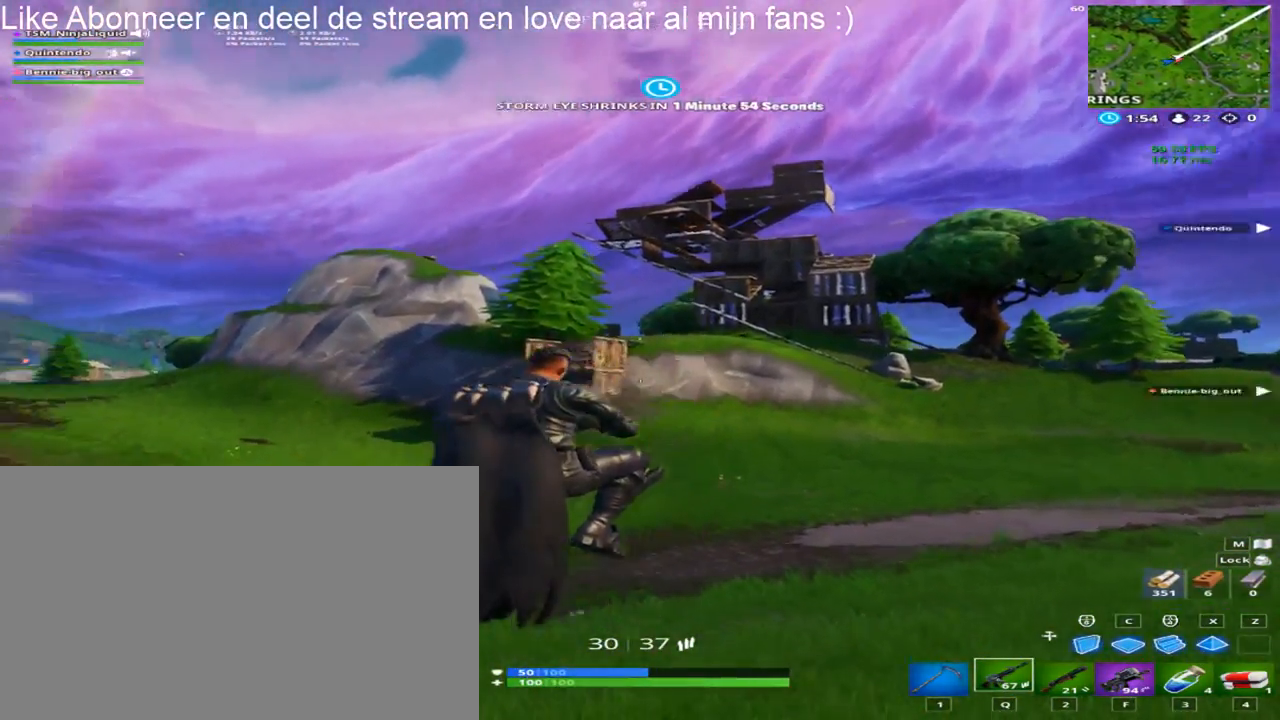
{"keys": ["a", "shift", "w"], "mouse": [], "mouse_move": "still", "events": [[200, "a", "down"]]}
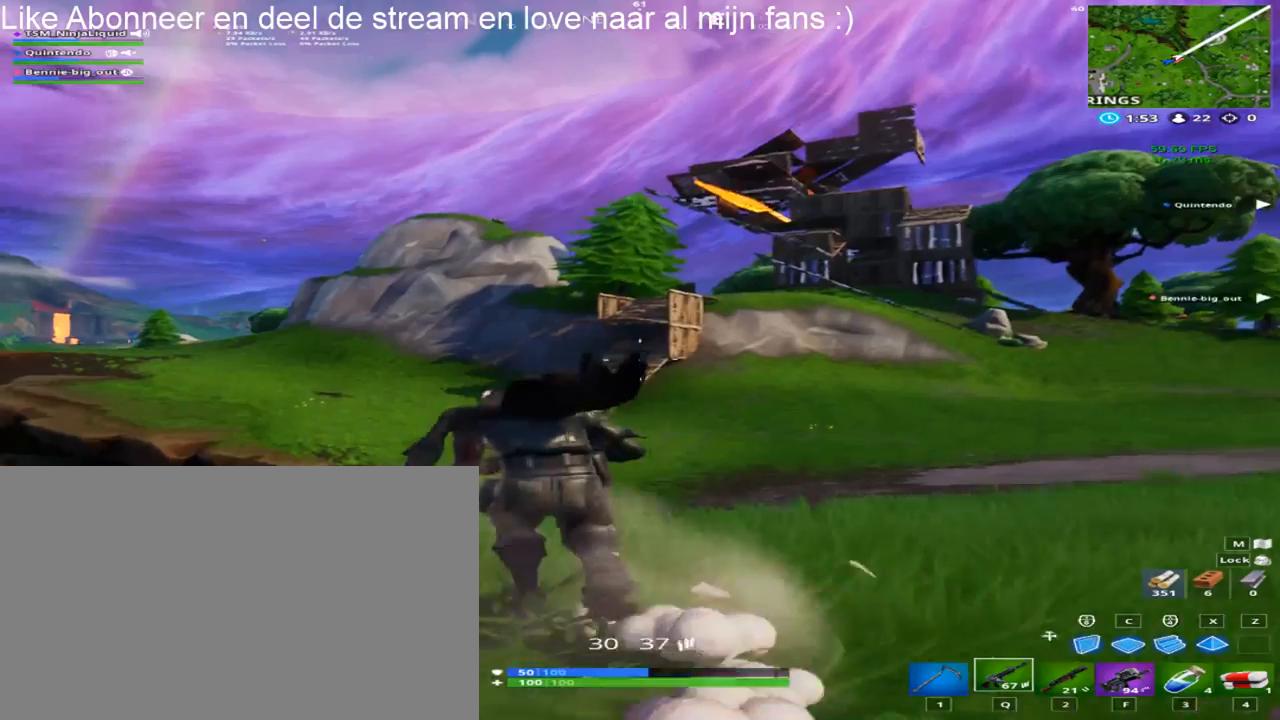
{"keys": ["a", "shift", "space", "w"], "mouse": [], "mouse_move": "still", "events": [[350, "space", "down"]]}
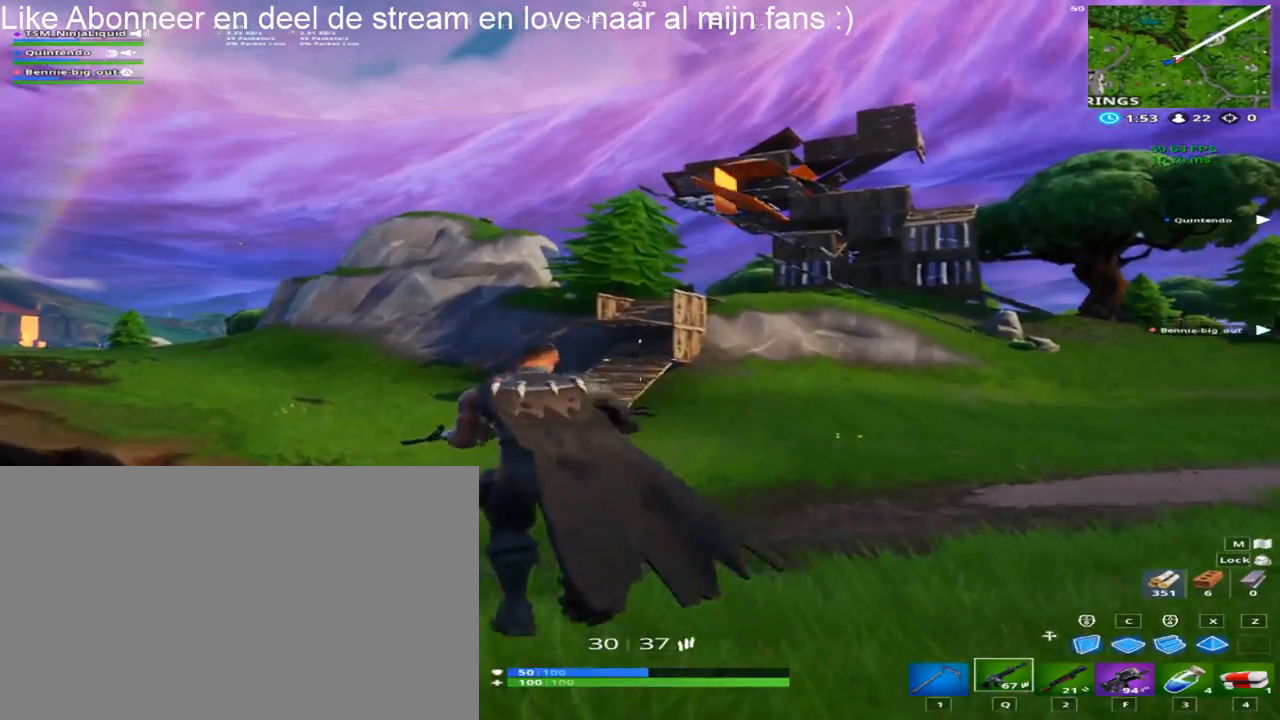
{"keys": ["a", "shift", "w"], "mouse": [], "mouse_move": "still", "events": [[50, "space", "up"]]}
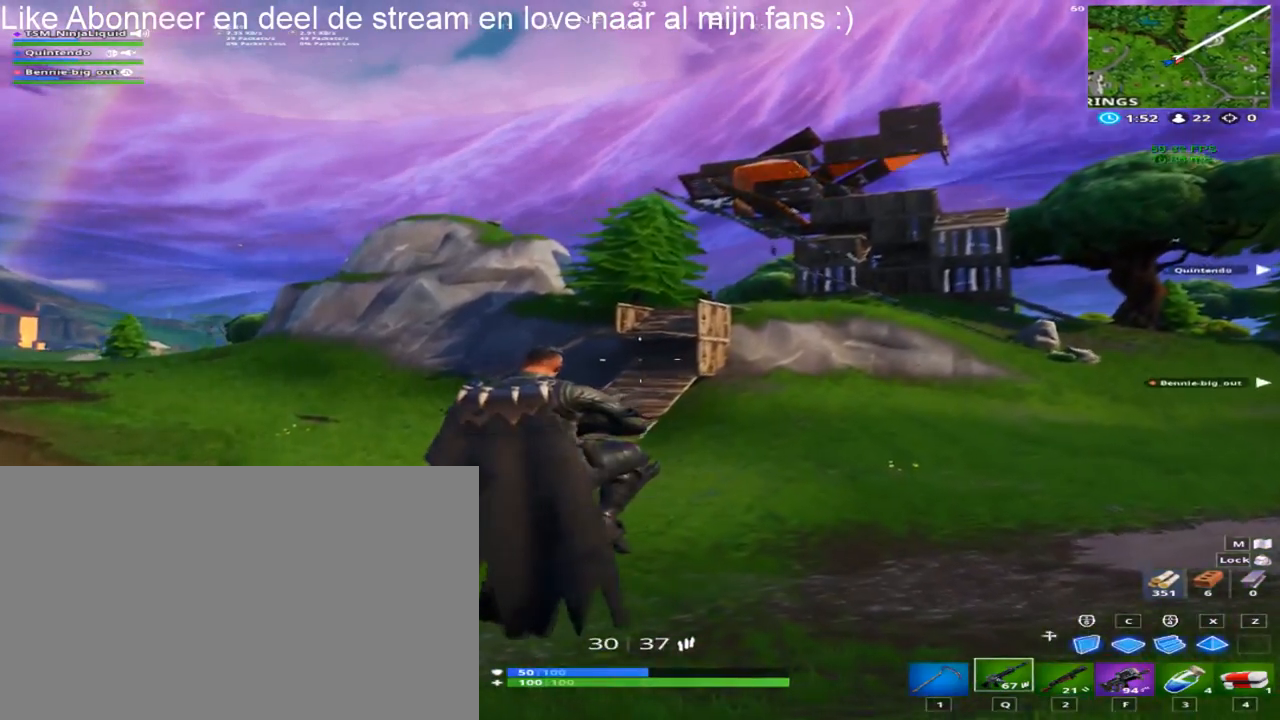
{"keys": ["a", "shift", "w"], "mouse": [], "mouse_move": "still", "events": []}
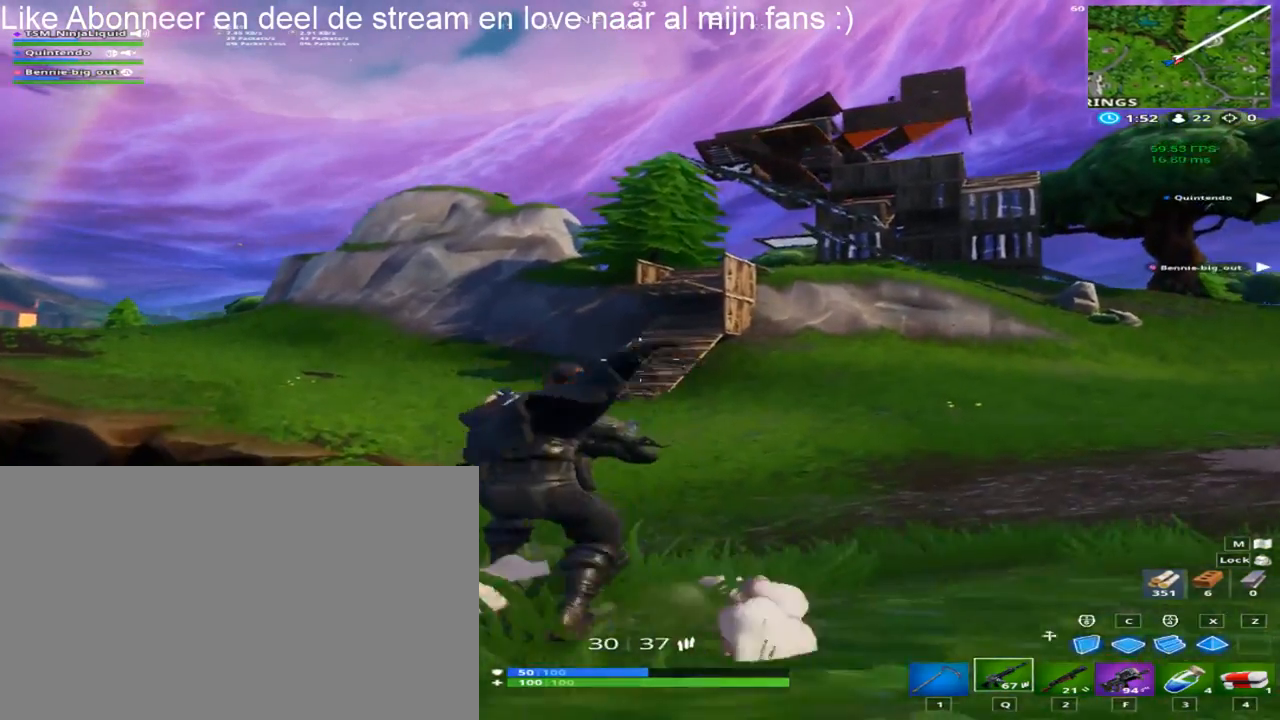
{"keys": ["a", "shift", "w"], "mouse": [], "mouse_move": "still", "events": [[83, "space", "down"], [267, "space", "up"]]}
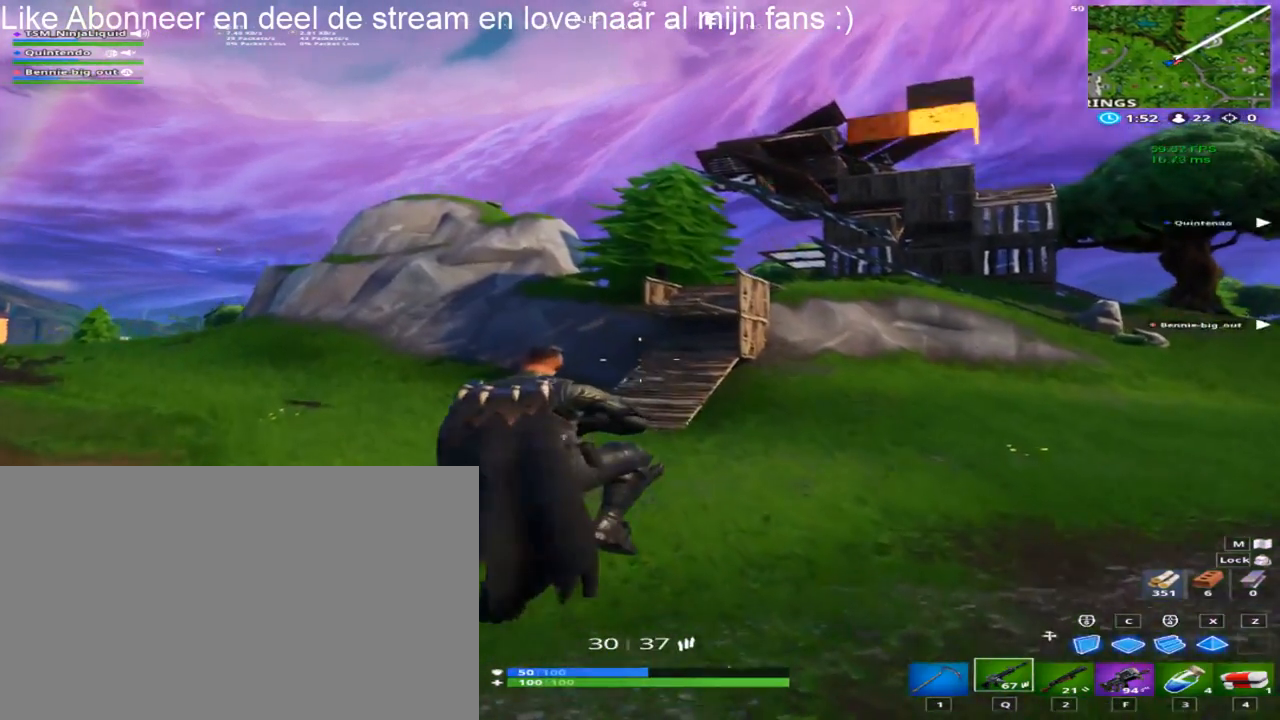
{"keys": ["a", "shift", "w"], "mouse": [], "mouse_move": "still", "events": []}
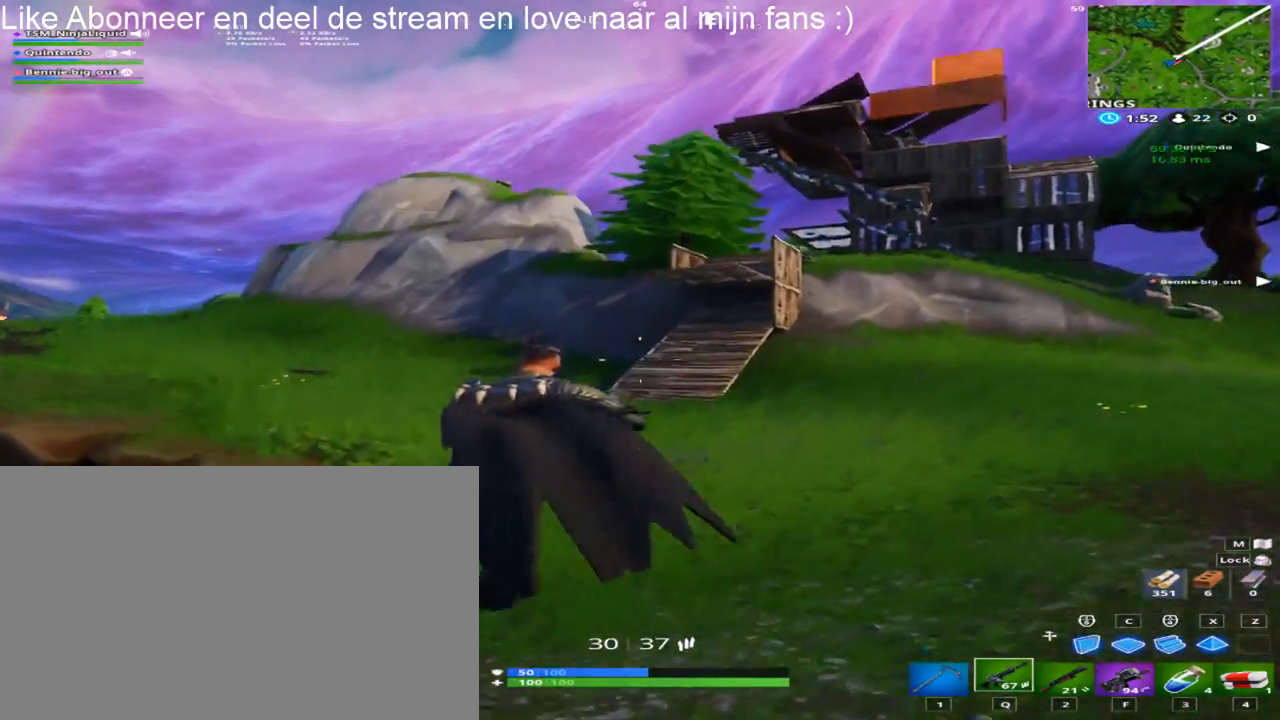
{"keys": ["a", "shift", "space", "w"], "mouse": [], "mouse_move": "still", "events": [[483, "space", "down"]]}
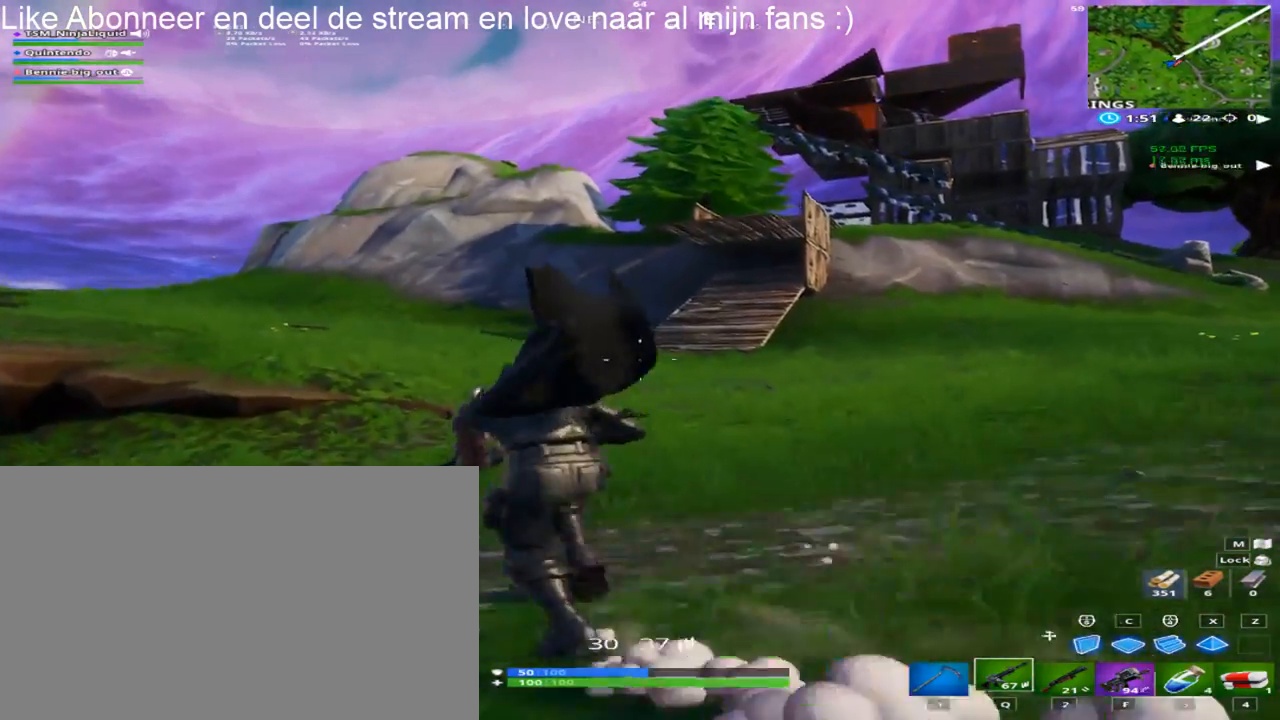
{"keys": ["a", "shift", "w"], "mouse": [], "mouse_move": "still", "events": [[317, "space", "up"]]}
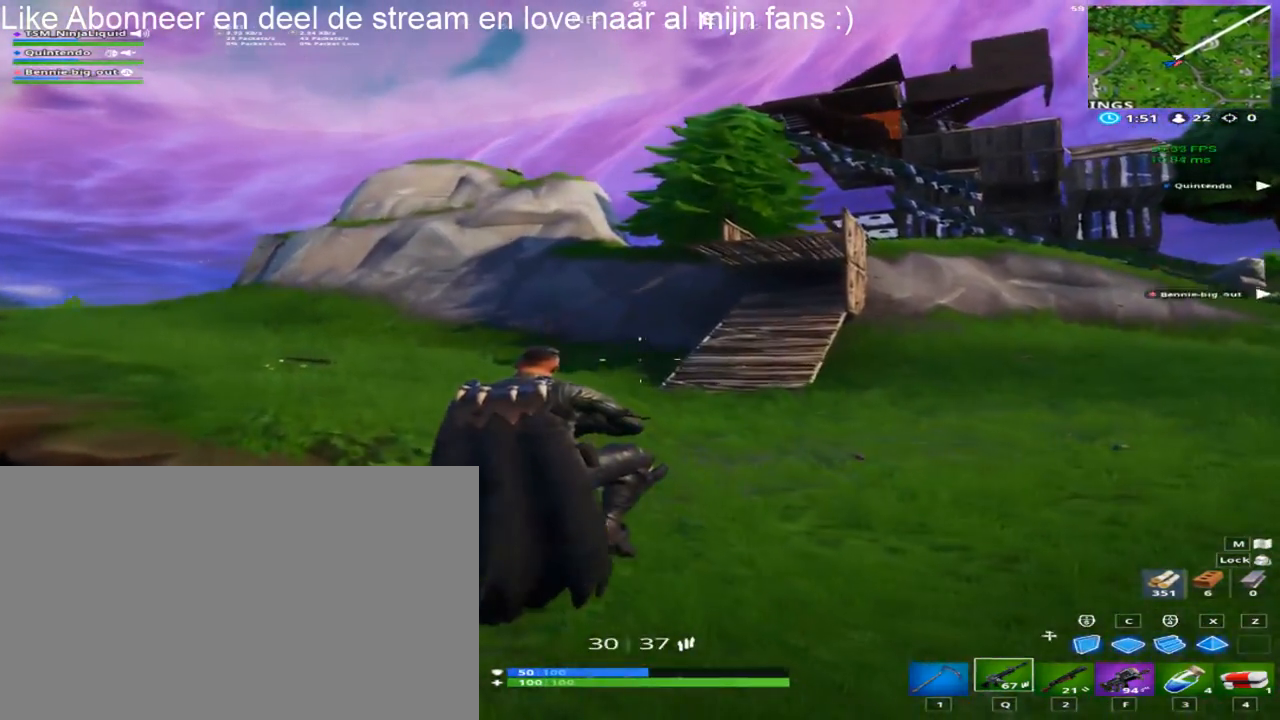
{"keys": ["a", "shift", "w"], "mouse": [], "mouse_move": "still", "events": []}
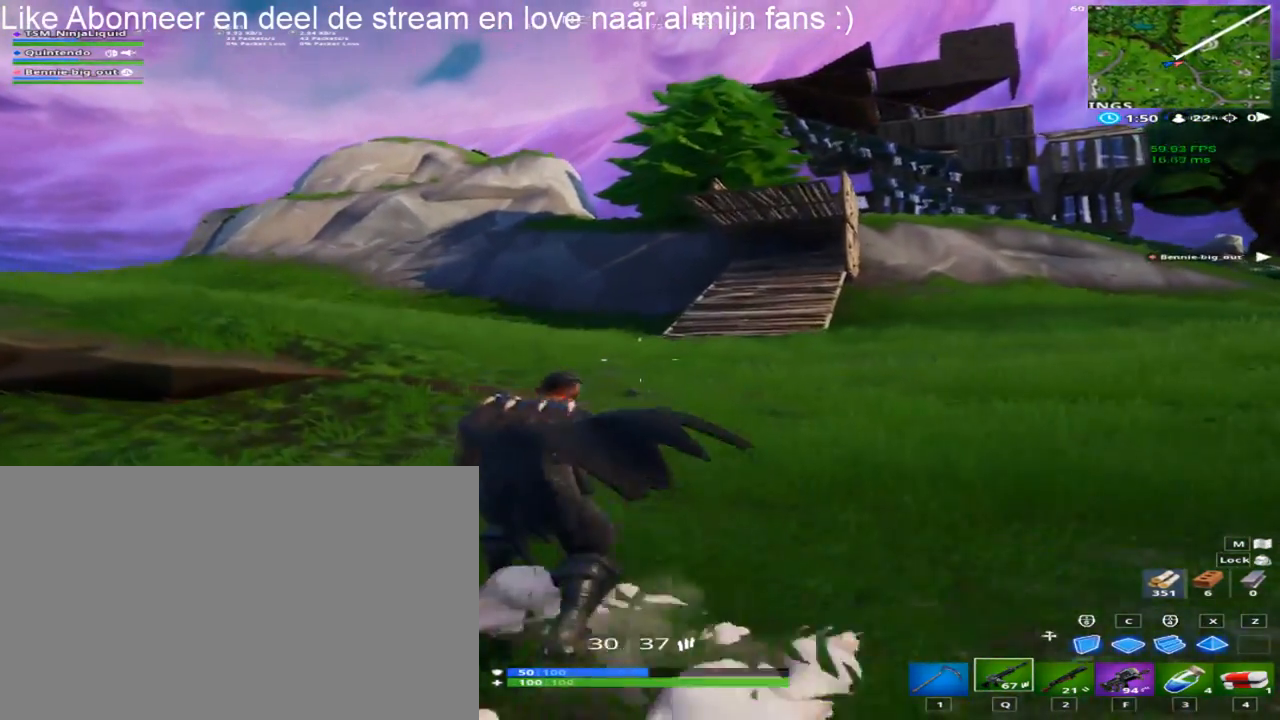
{"keys": ["a", "shift", "w"], "mouse": [], "mouse_move": "still", "events": [[67, "mouse_wheel", "down"], [117, "mouse_wheel", "up"]]}
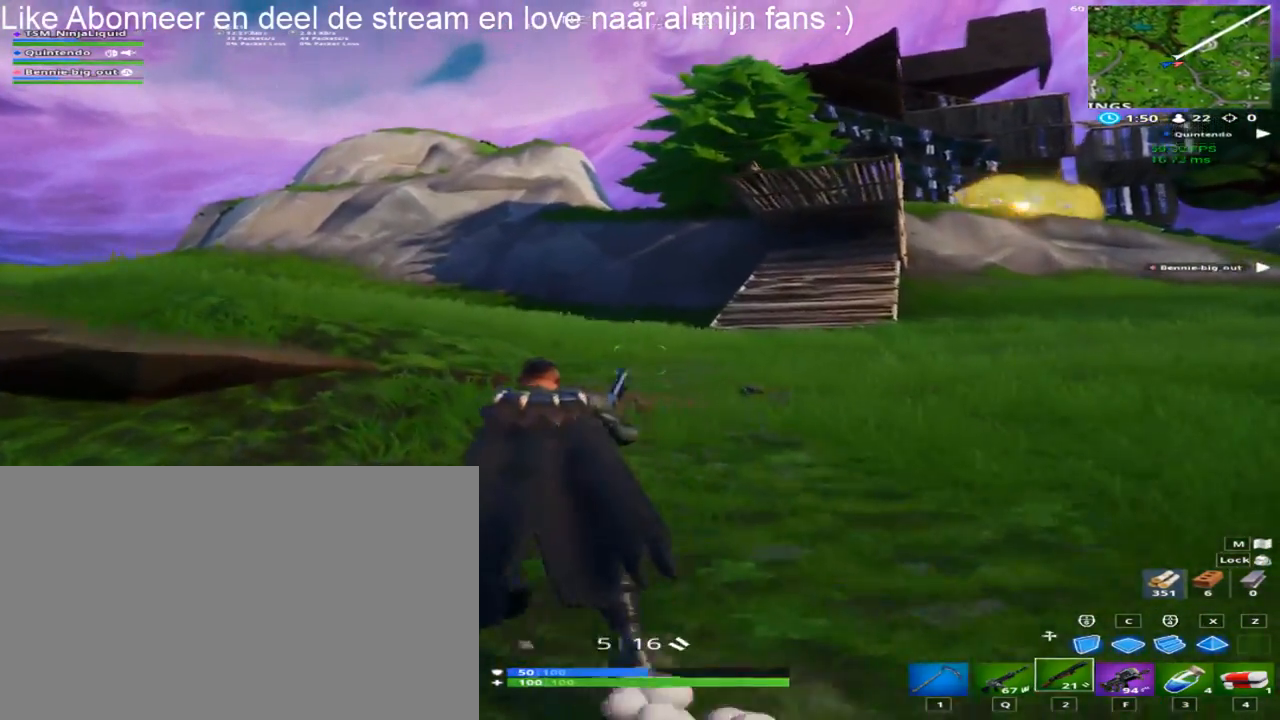
{"keys": ["a", "shift", "w"], "mouse": [], "mouse_move": "still", "events": [[33, "space", "down"], [167, "mouse_wheel", "down"], [217, "mouse_wheel", "up"], [217, "space", "up"]]}
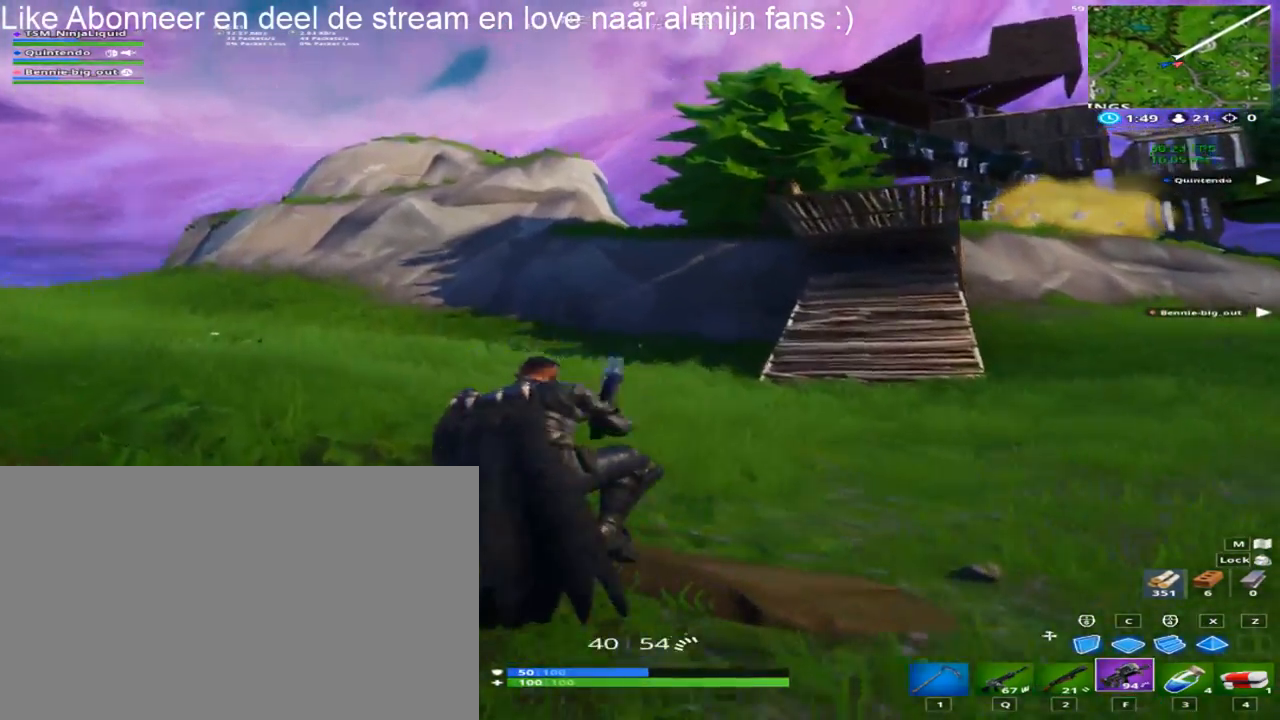
{"keys": ["a", "shift", "space", "w"], "mouse": [], "mouse_move": "right", "events": [[467, "space", "down"]]}
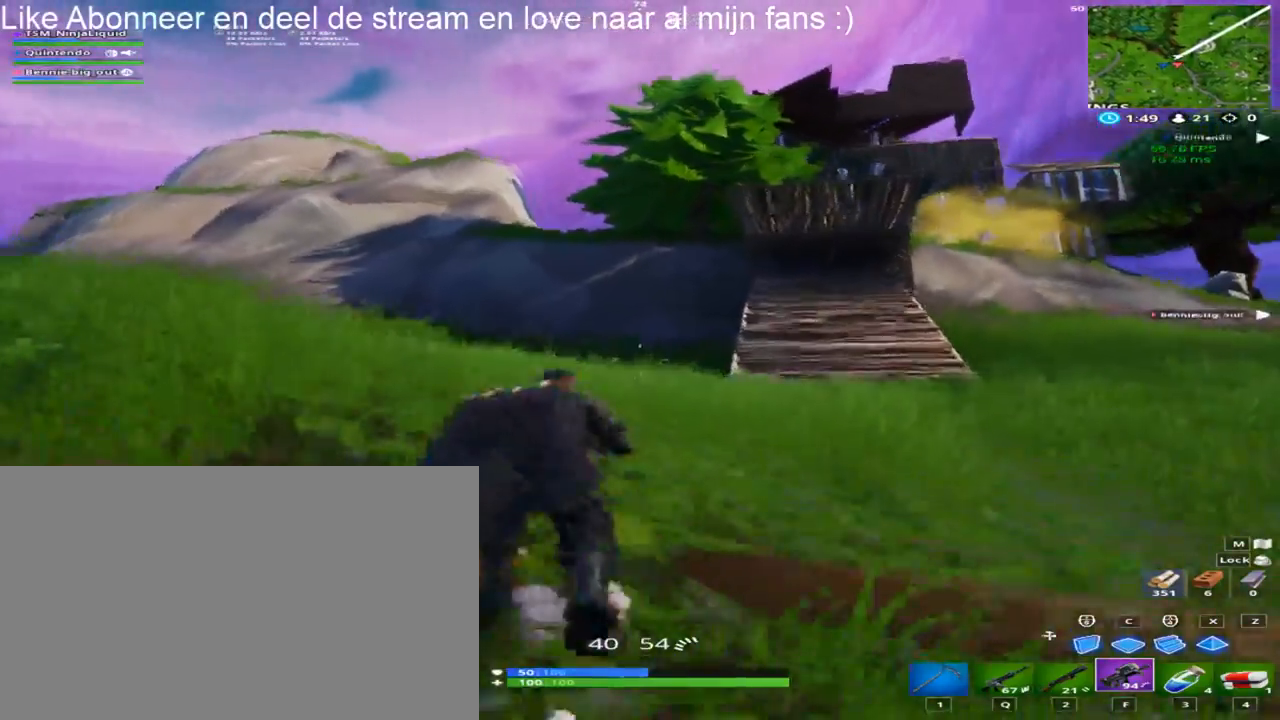
{"keys": ["a", "shift", "w"], "mouse": [], "mouse_move": "right", "events": [[150, "space", "up"]]}
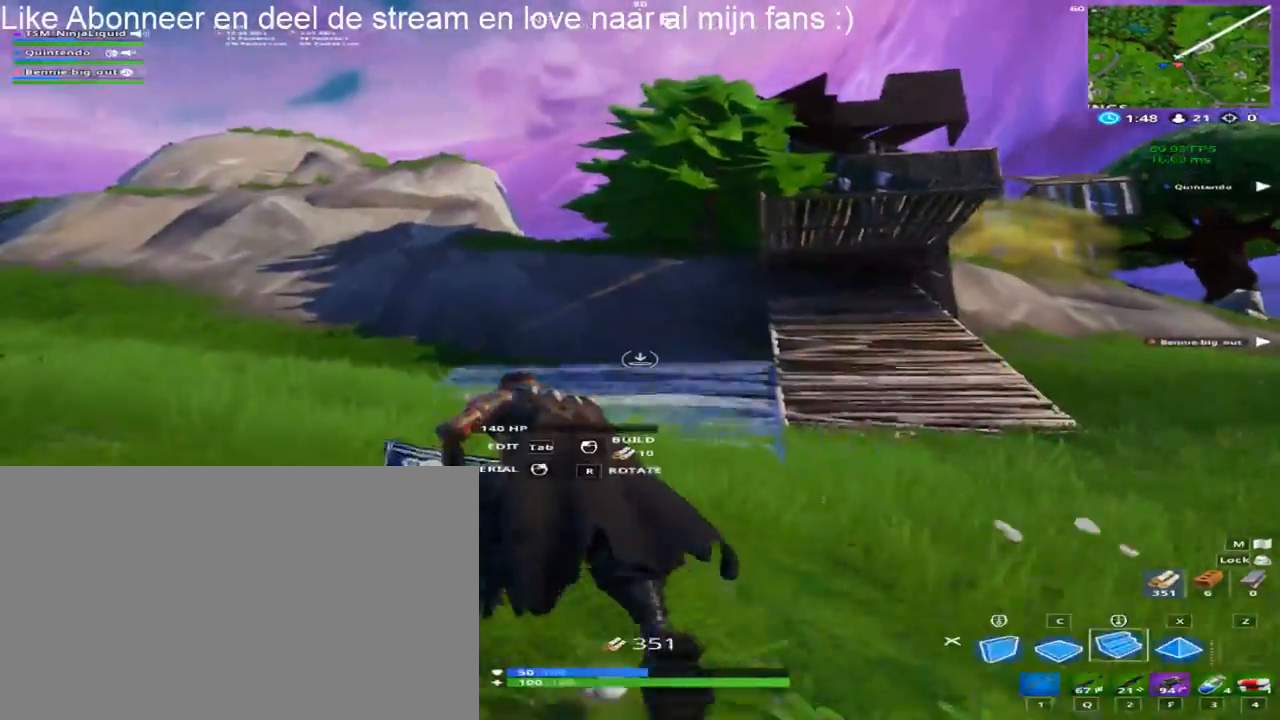
{"keys": ["shift", "w"], "mouse": [], "mouse_move": "still", "events": [[33, "a", "up"]]}
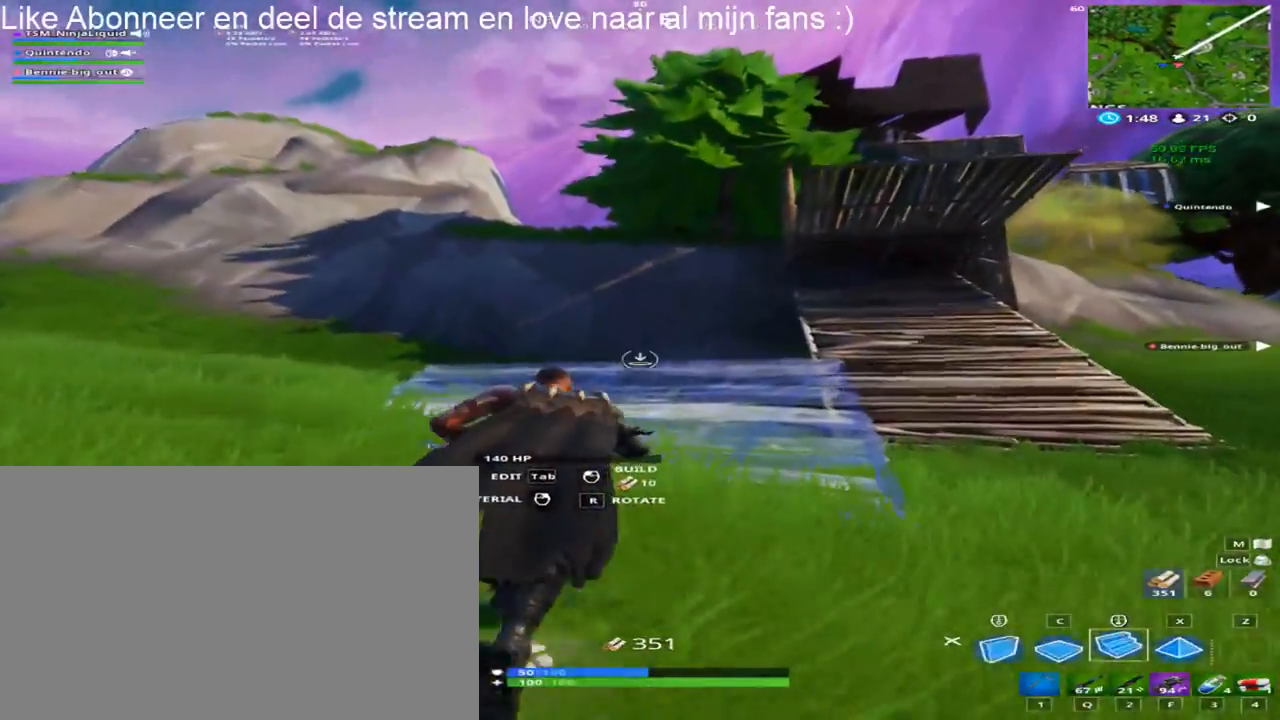
{"keys": ["shift", "w"], "mouse": [], "mouse_move": "still", "events": [[50, "mouse_left", "down"], [133, "space", "down"], [183, "mouse_left", "up"], [367, "space", "up"]]}
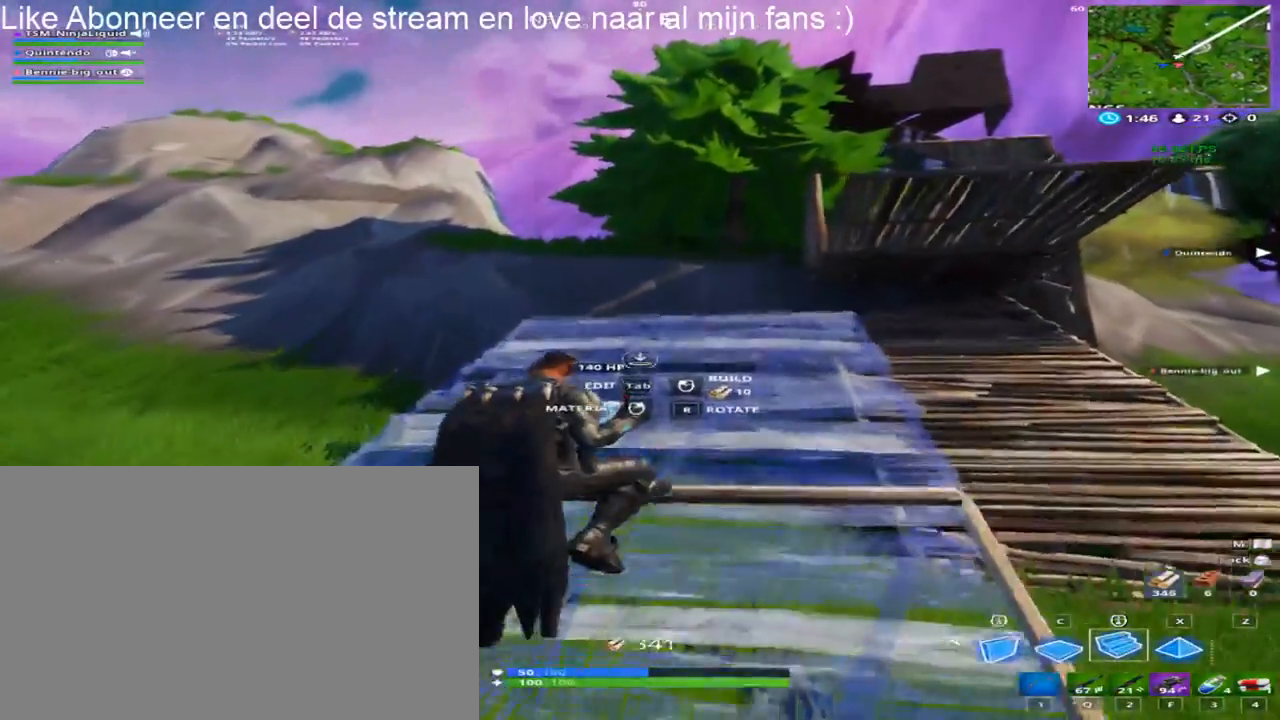
{"keys": ["shift", "w"], "mouse": [], "mouse_move": "still", "events": [[67, "mouse_left", "down"], [250, "mouse_left", "up"]]}
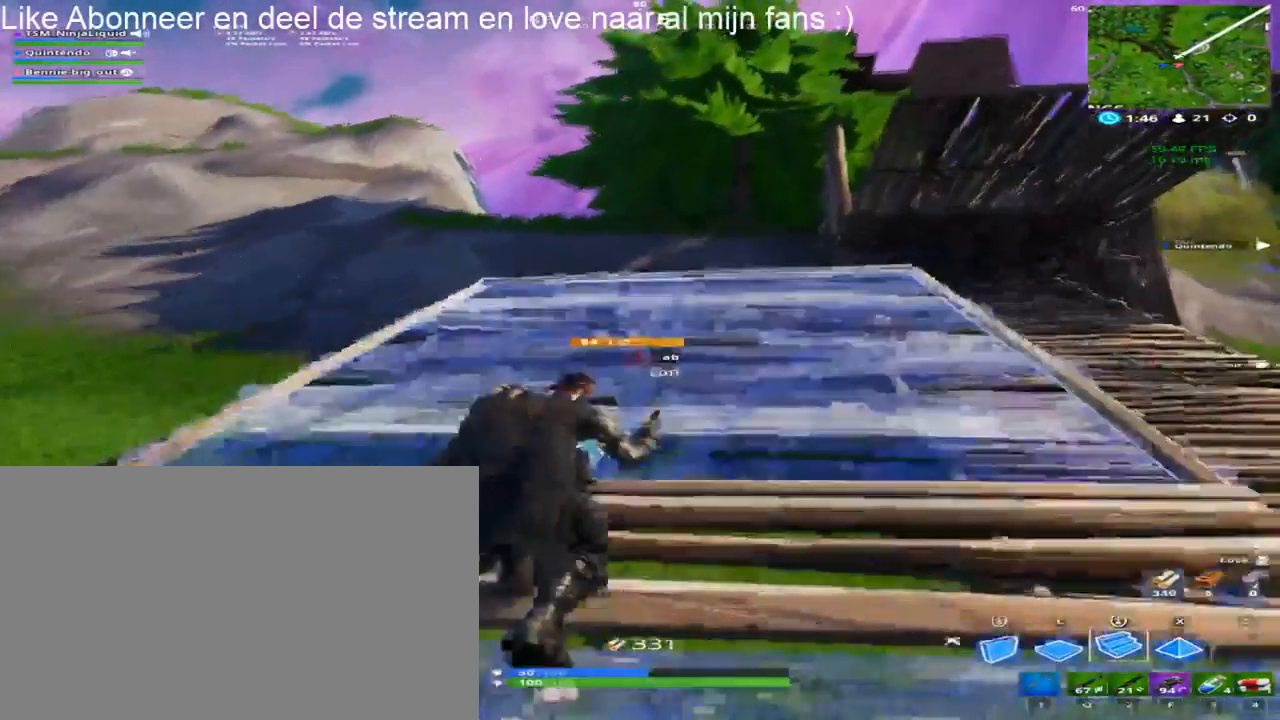
{"keys": ["shift", "w"], "mouse": [], "mouse_move": "still", "events": []}
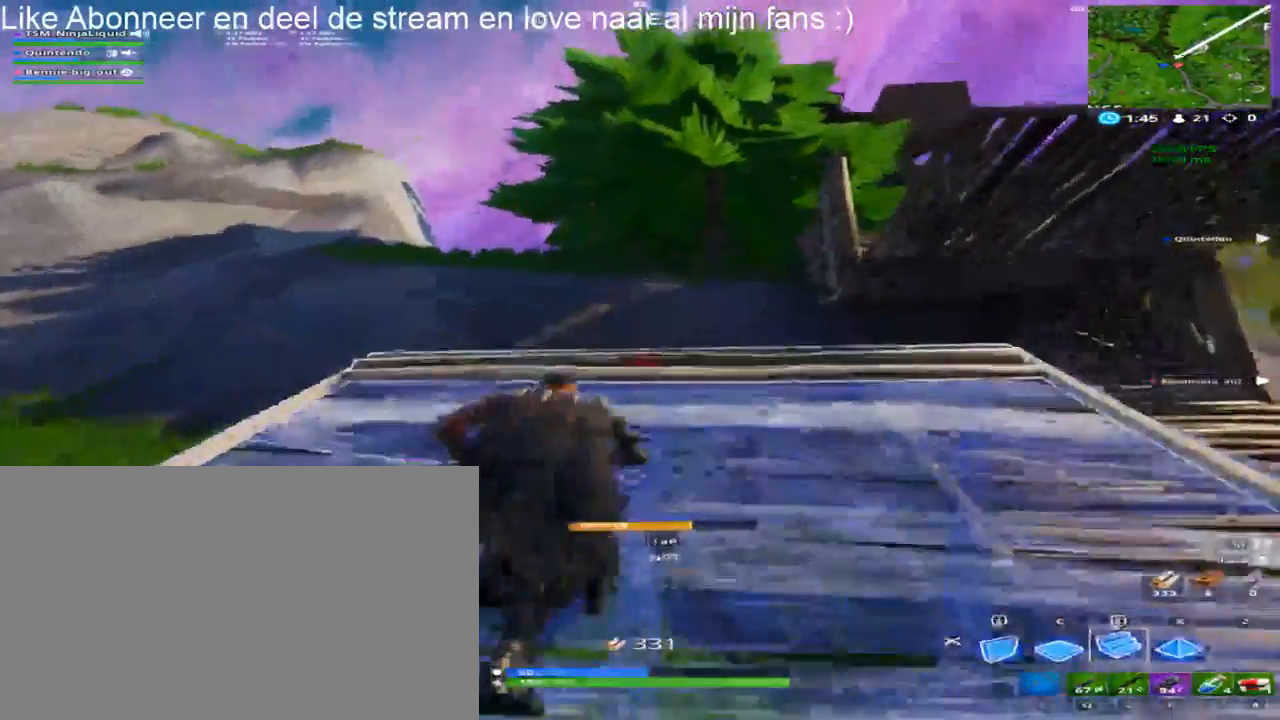
{"keys": ["shift", "w"], "mouse": [], "mouse_move": "up", "events": [[100, "mouse_left", "down"], [233, "mouse_left", "up"], [283, "q", "down"], [417, "q", "up"]]}
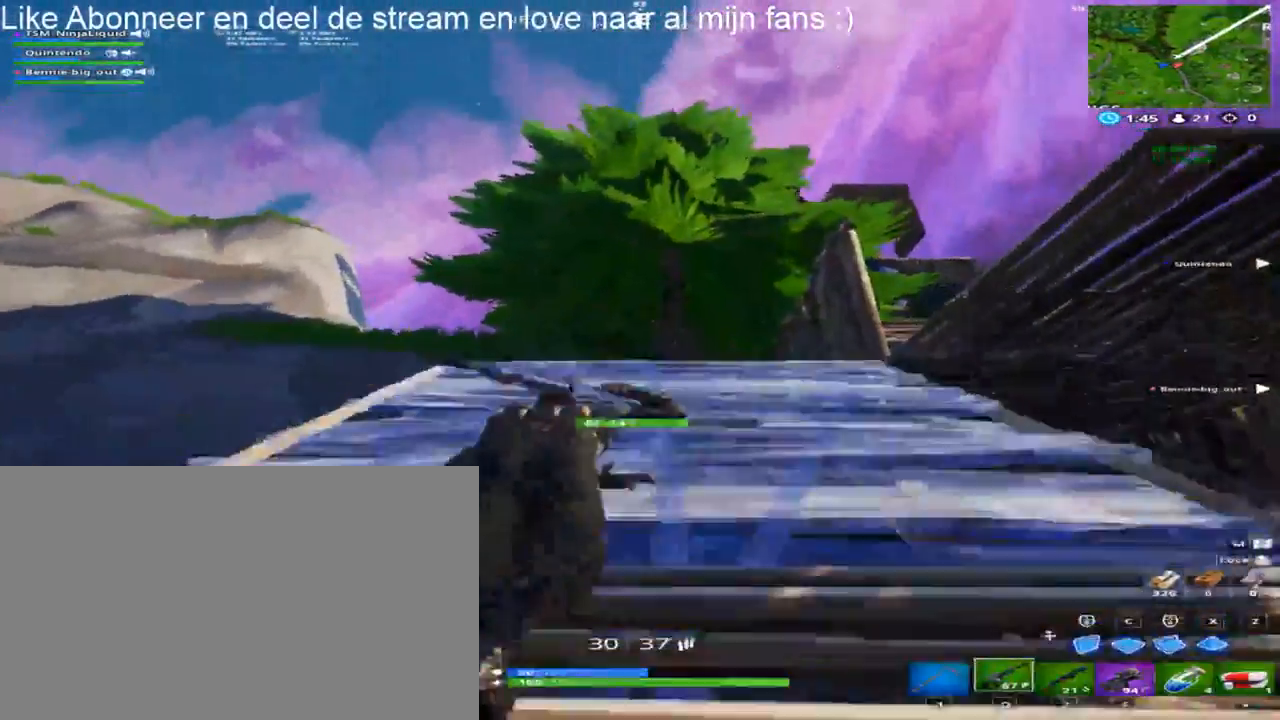
{"keys": ["a", "shift", "w"], "mouse": [], "mouse_move": "right", "events": [[67, "a", "down"]]}
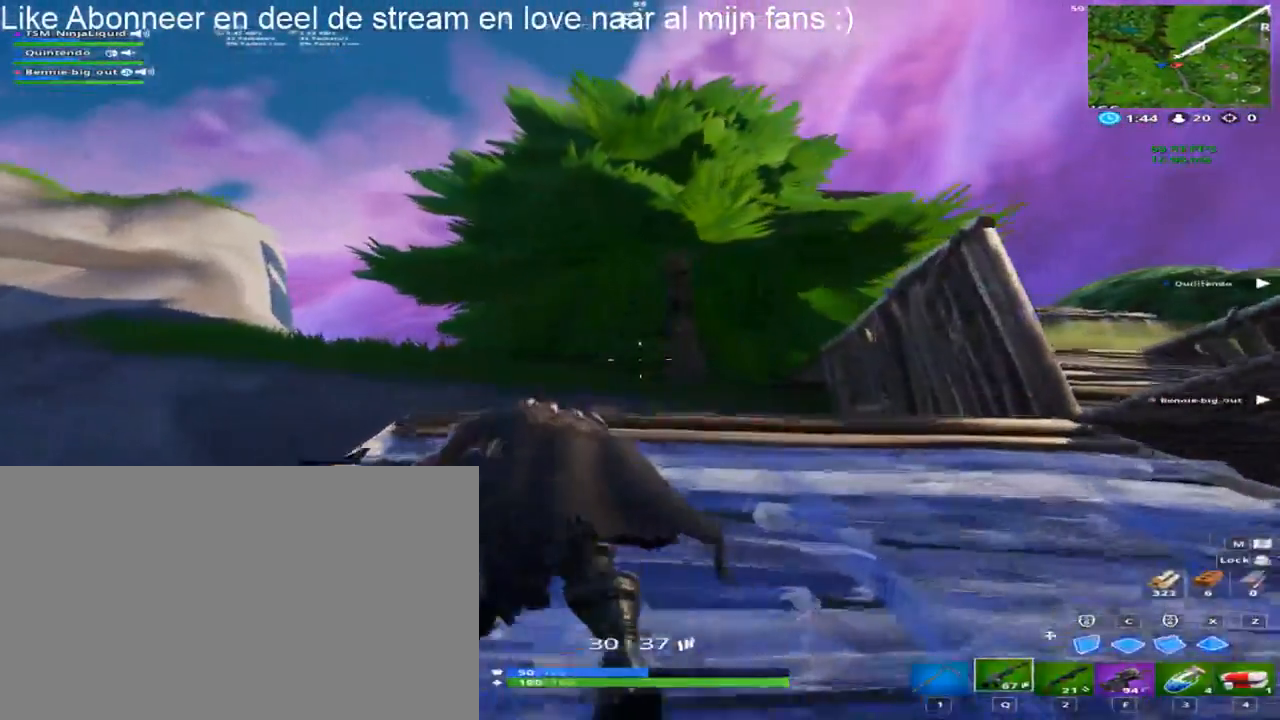
{"keys": [], "mouse": [], "mouse_move": "still", "events": [[133, "a", "up"], [300, "w", "up"], [317, "shift", "up"]]}
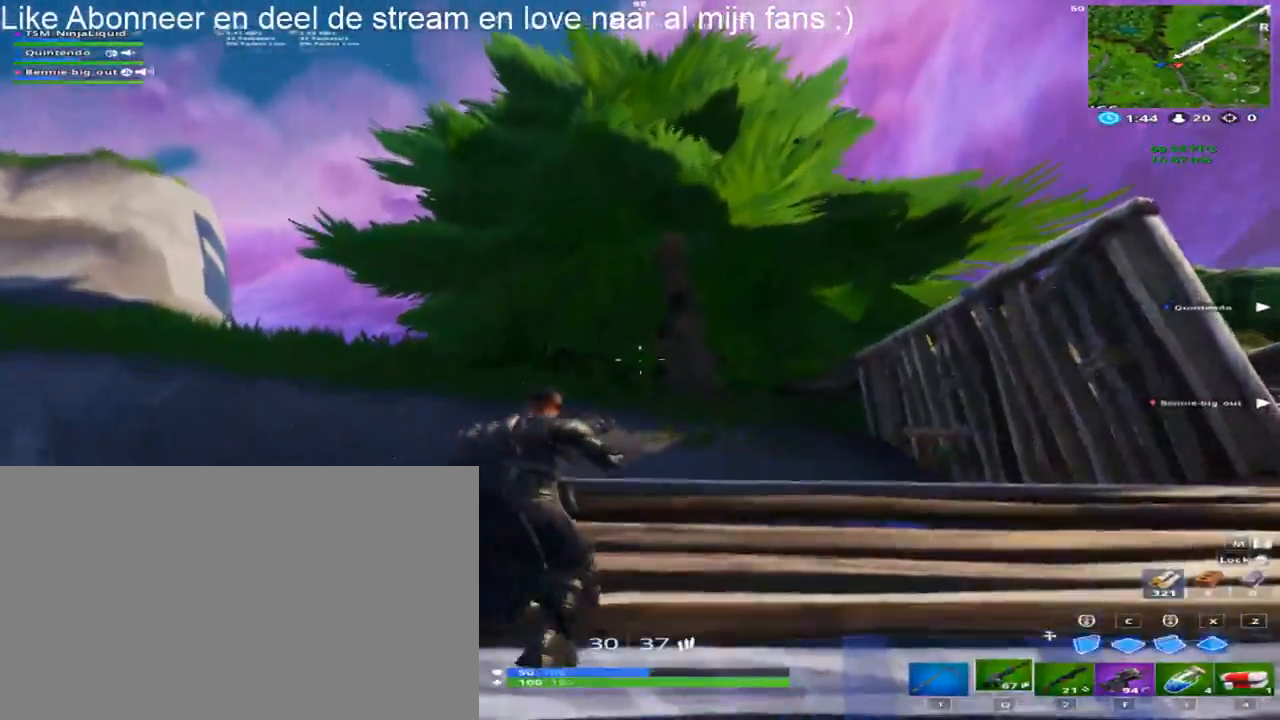
{"keys": ["w"], "mouse": [], "mouse_move": "still", "events": [[50, "c", "down"], [133, "c", "up"], [183, "mouse_left", "down"], [233, "w", "down"], [350, "mouse_left", "up"]]}
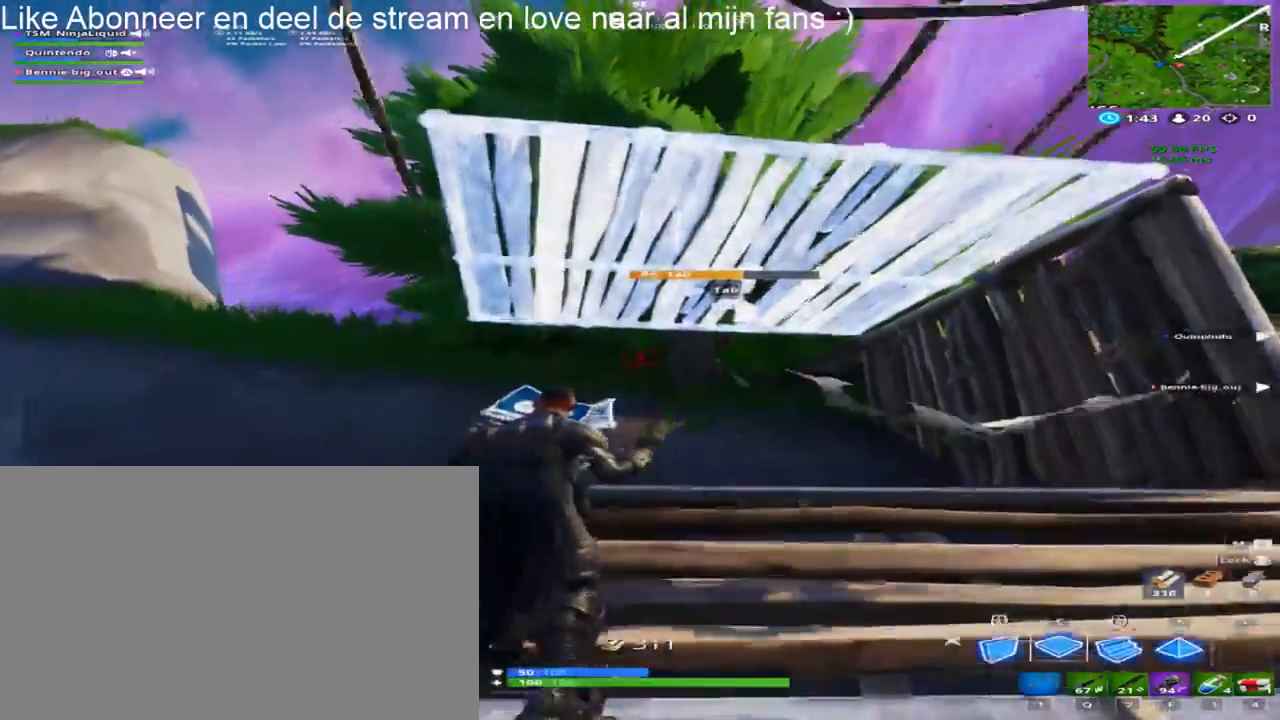
{"keys": ["w"], "mouse": [], "mouse_move": "still", "events": [[17, "c", "down"], [67, "mouse_left", "down"], [150, "c", "up"], [250, "mouse_left", "up"], [300, "w", "up"], [433, "w", "down"]]}
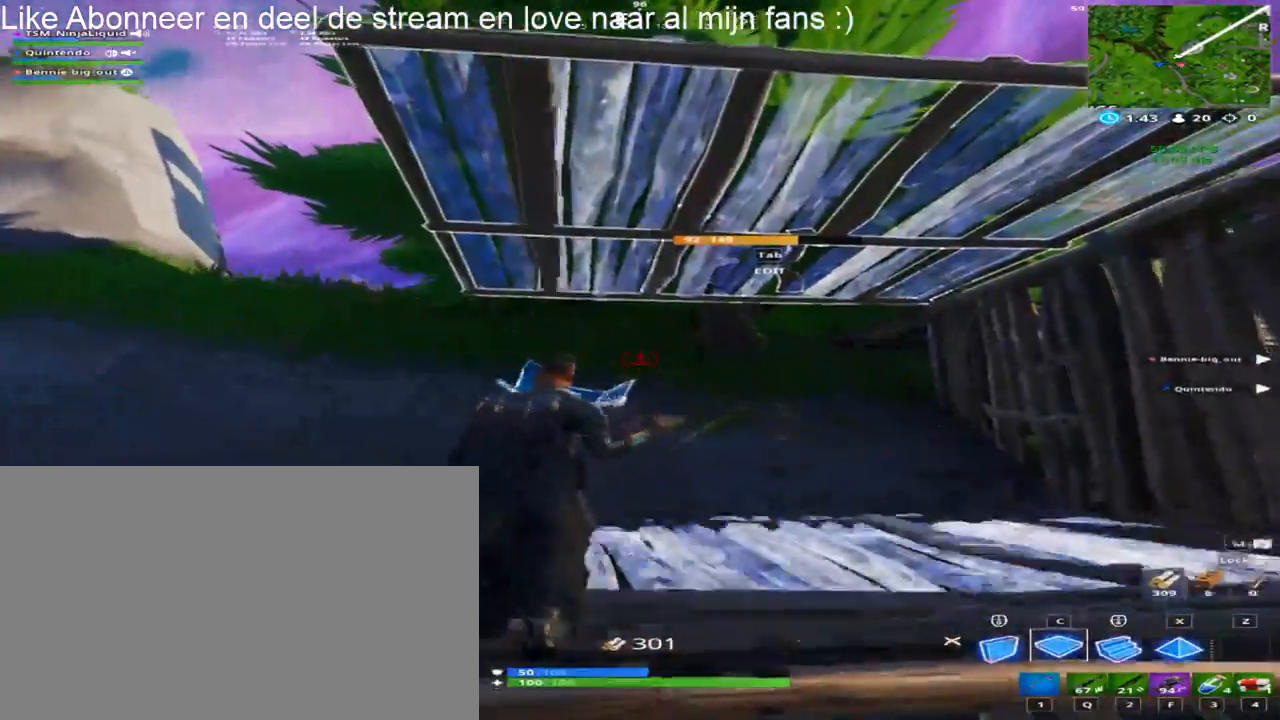
{"keys": ["1", "shift", "w"], "mouse": [], "mouse_move": "still", "events": [[117, "w", "up"], [167, "w", "down"], [267, "shift", "down"], [367, "mouse_left", "down"], [450, "1", "down"], [500, "mouse_left", "up"]]}
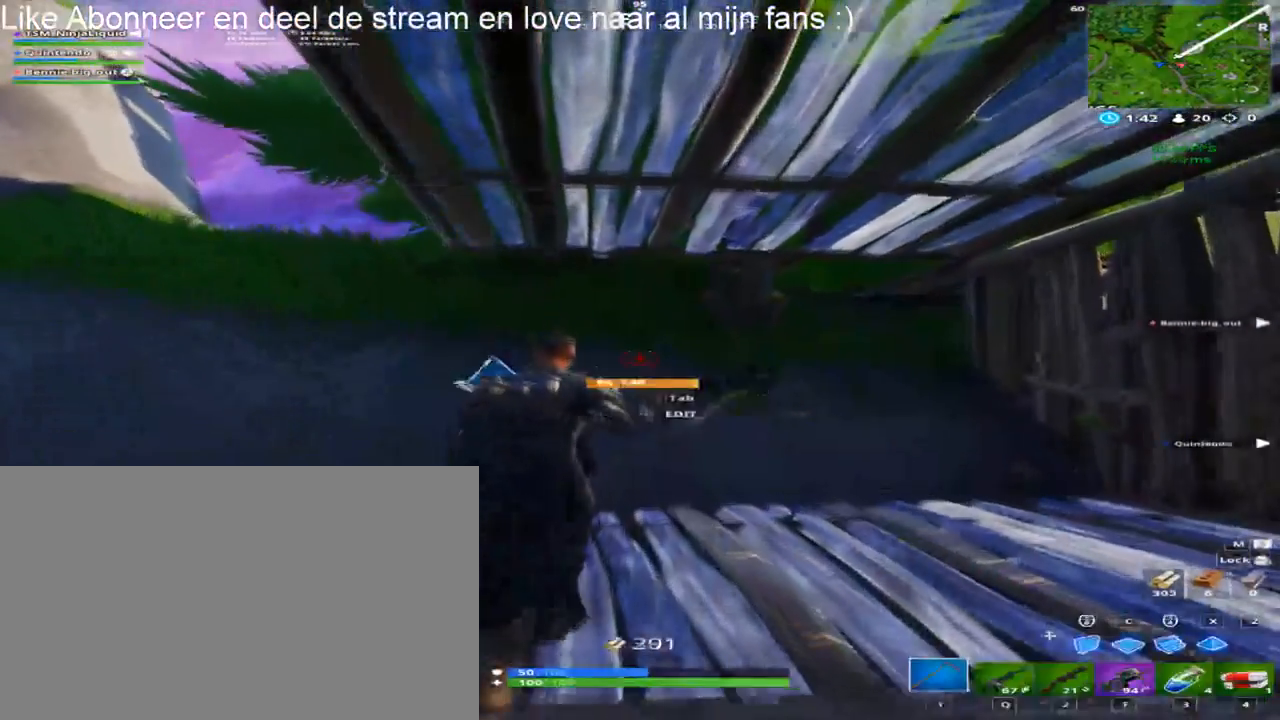
{"keys": [], "mouse": [], "mouse_move": "left", "events": [[100, "1", "up"], [233, "shift", "up"], [333, "w", "up"]]}